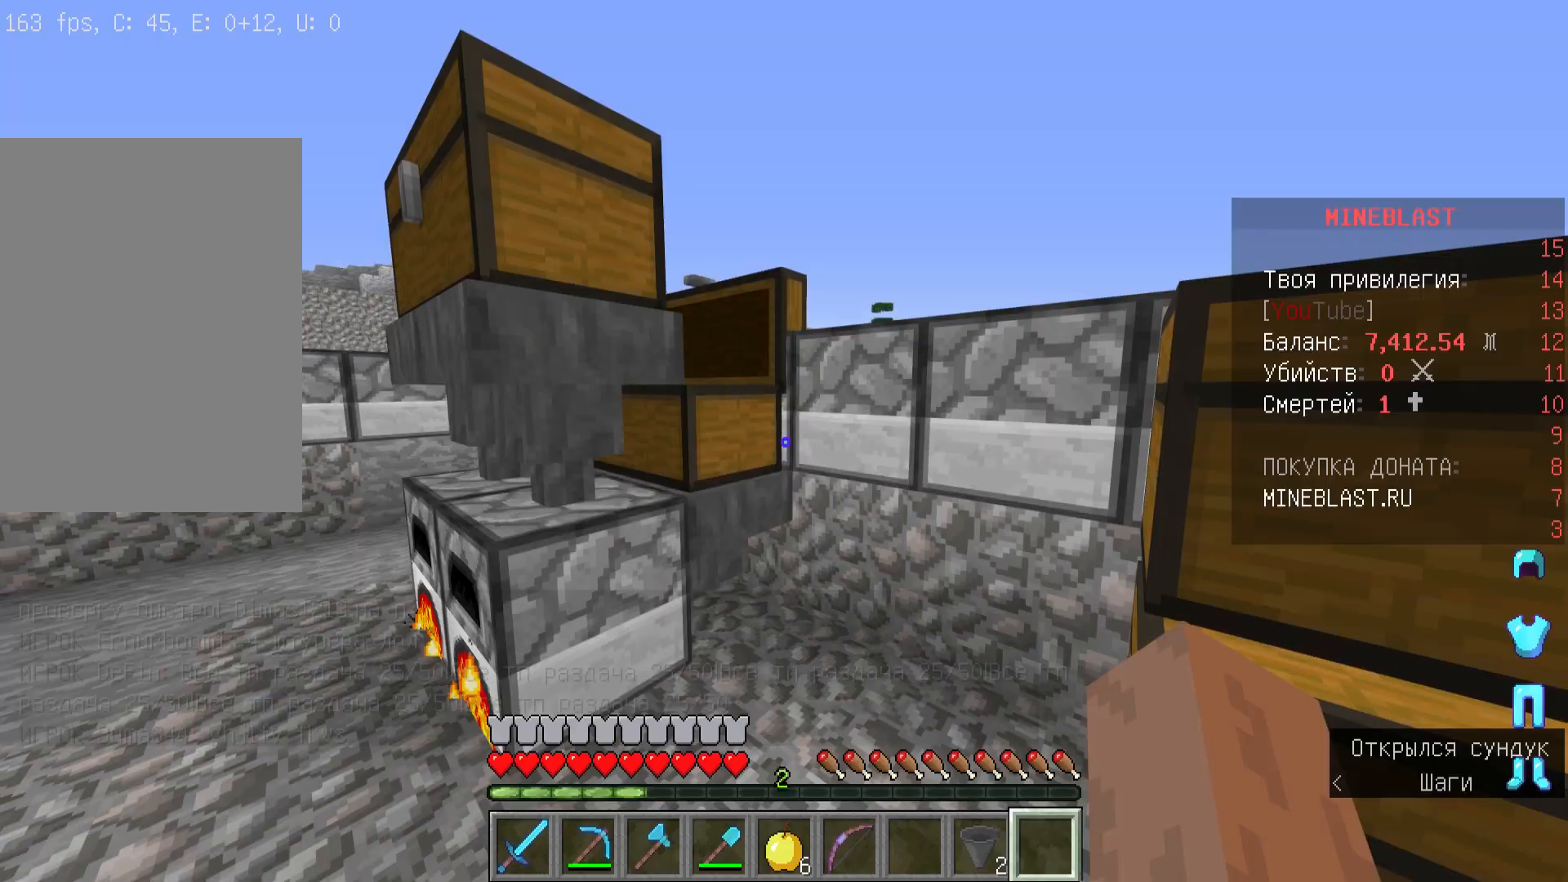
Gameplay with keyboard and mouse; each line is a JSON object with the keys and mouse buttons held at the frame after it. "events" lists presses ("down") and releases ("up") of "a", "d", "s", "w", "mouse_left" and "mouse_right" between this image and that frame as [ms after this image, input, new state], when the widget could be followed in between. "mouse_left", "mouse_right" = the "left", "right" buttons of the "mouse" list. No other keys are recorded. Fast repeated clicks can show as one long hold. Mouse movement is not recorded.
{"keys": ["s"], "mouse": [], "events": [[67, "mouse_right", "up"], [67, "w", "down"], [267, "d", "down"], [333, "w", "up"], [433, "d", "up"], [467, "s", "down"]]}
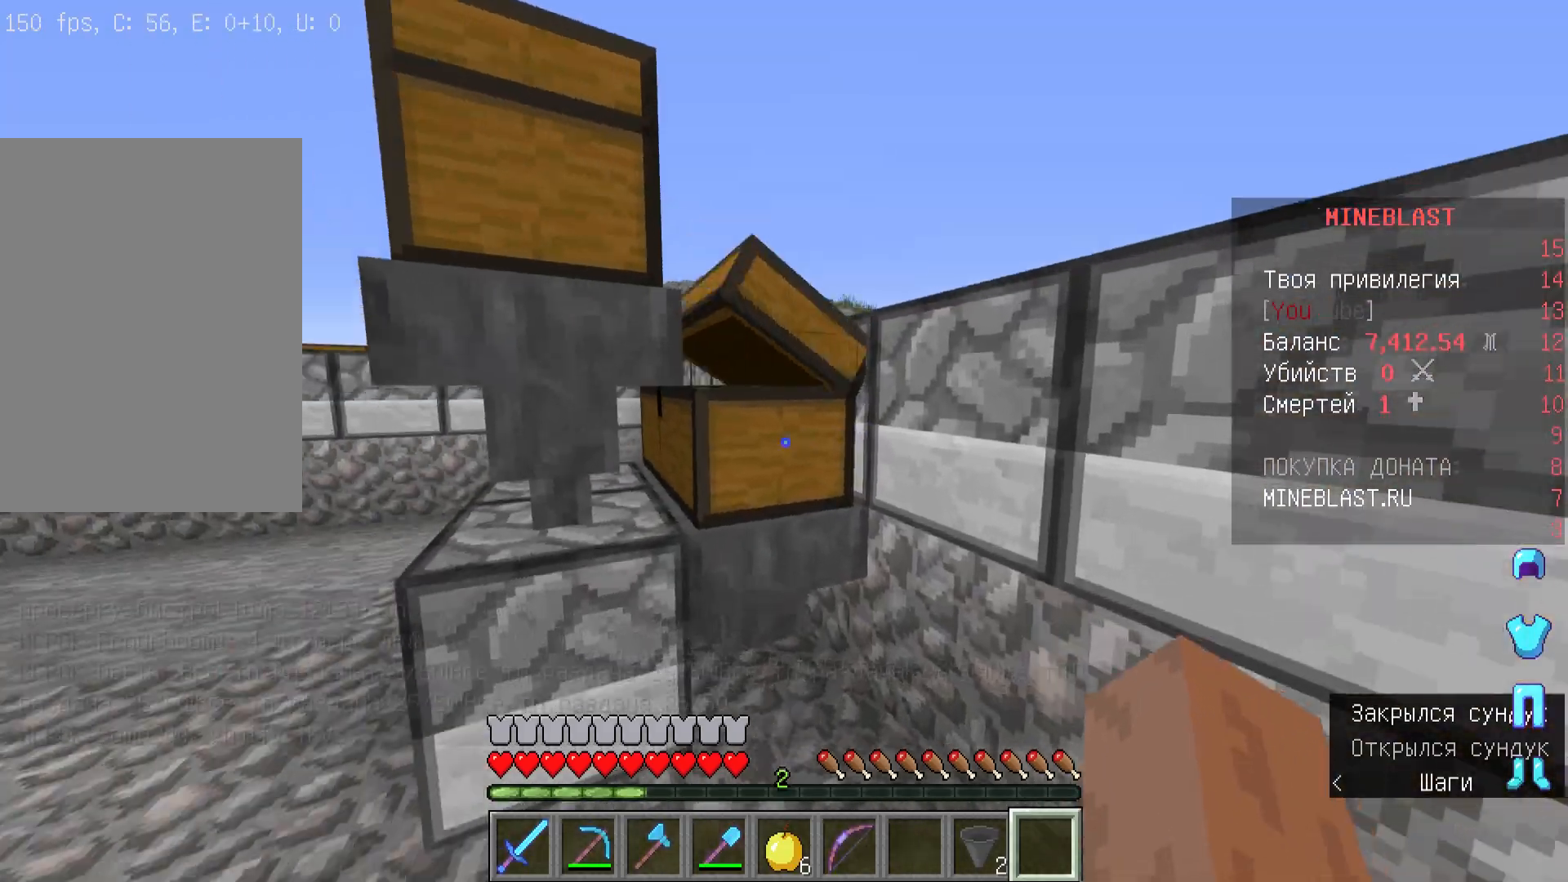
{"keys": ["a", "s"], "mouse": [], "events": [[400, "a", "down"]]}
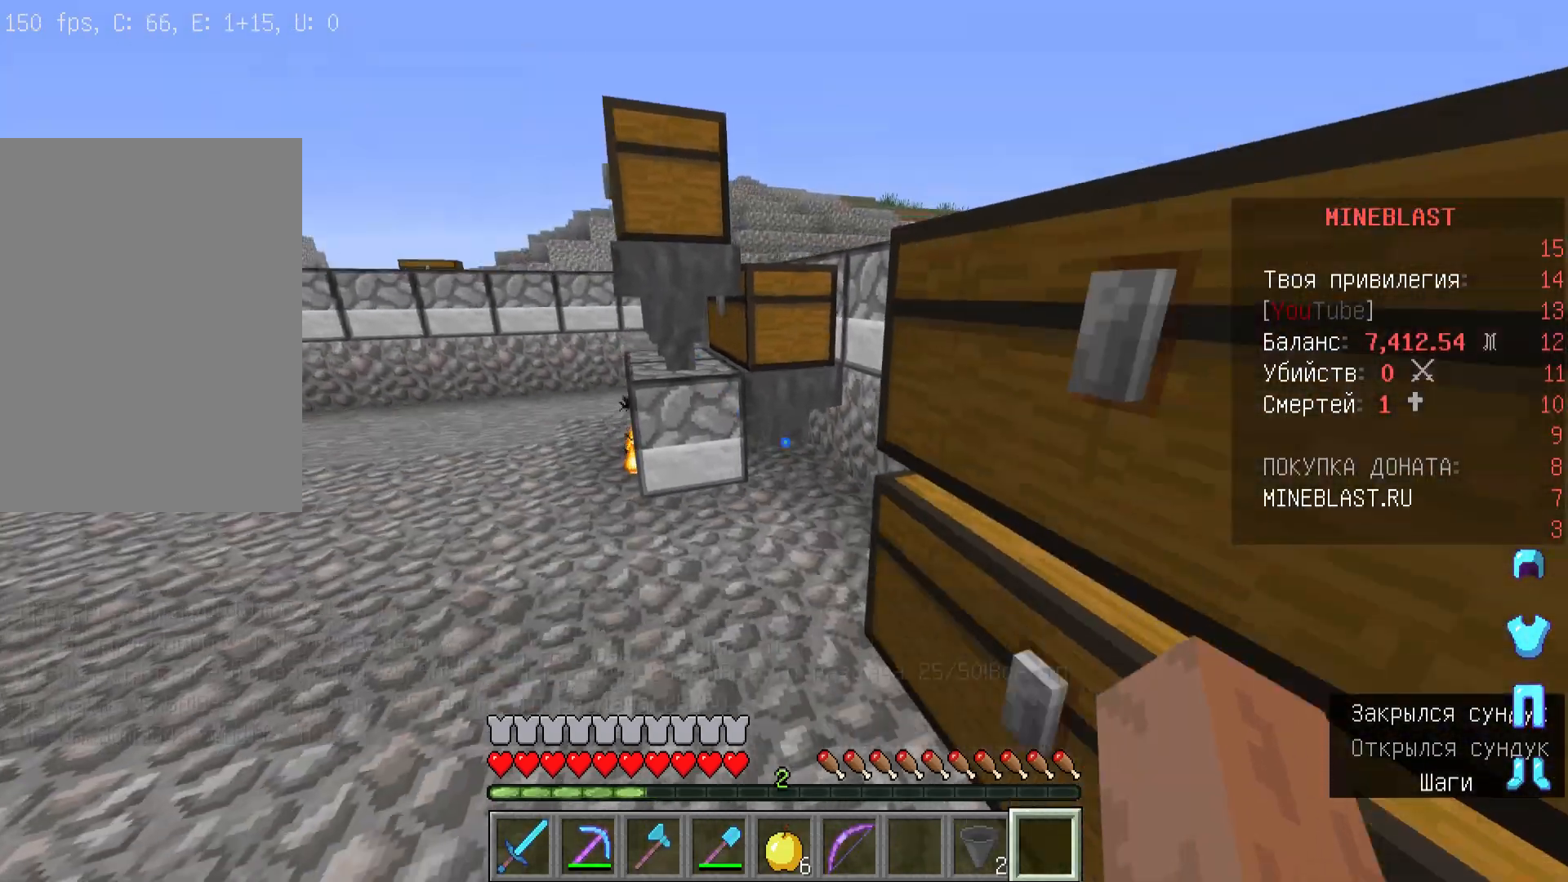
{"keys": ["w"], "mouse": [], "events": [[133, "s", "up"], [267, "w", "down"], [433, "a", "up"]]}
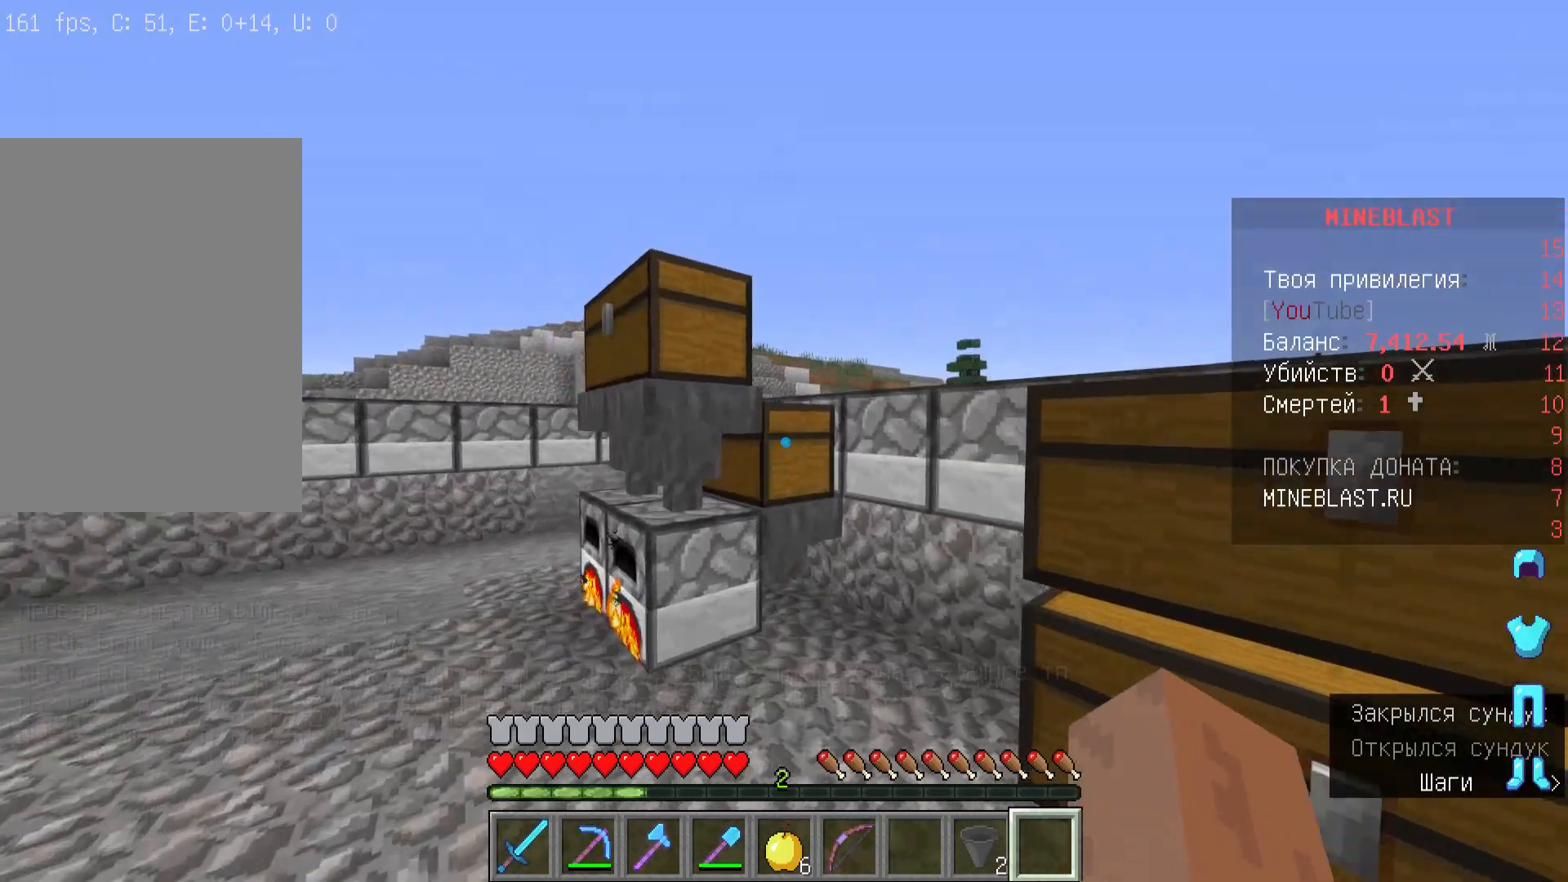
{"keys": [], "mouse": [], "events": [[100, "w", "up"]]}
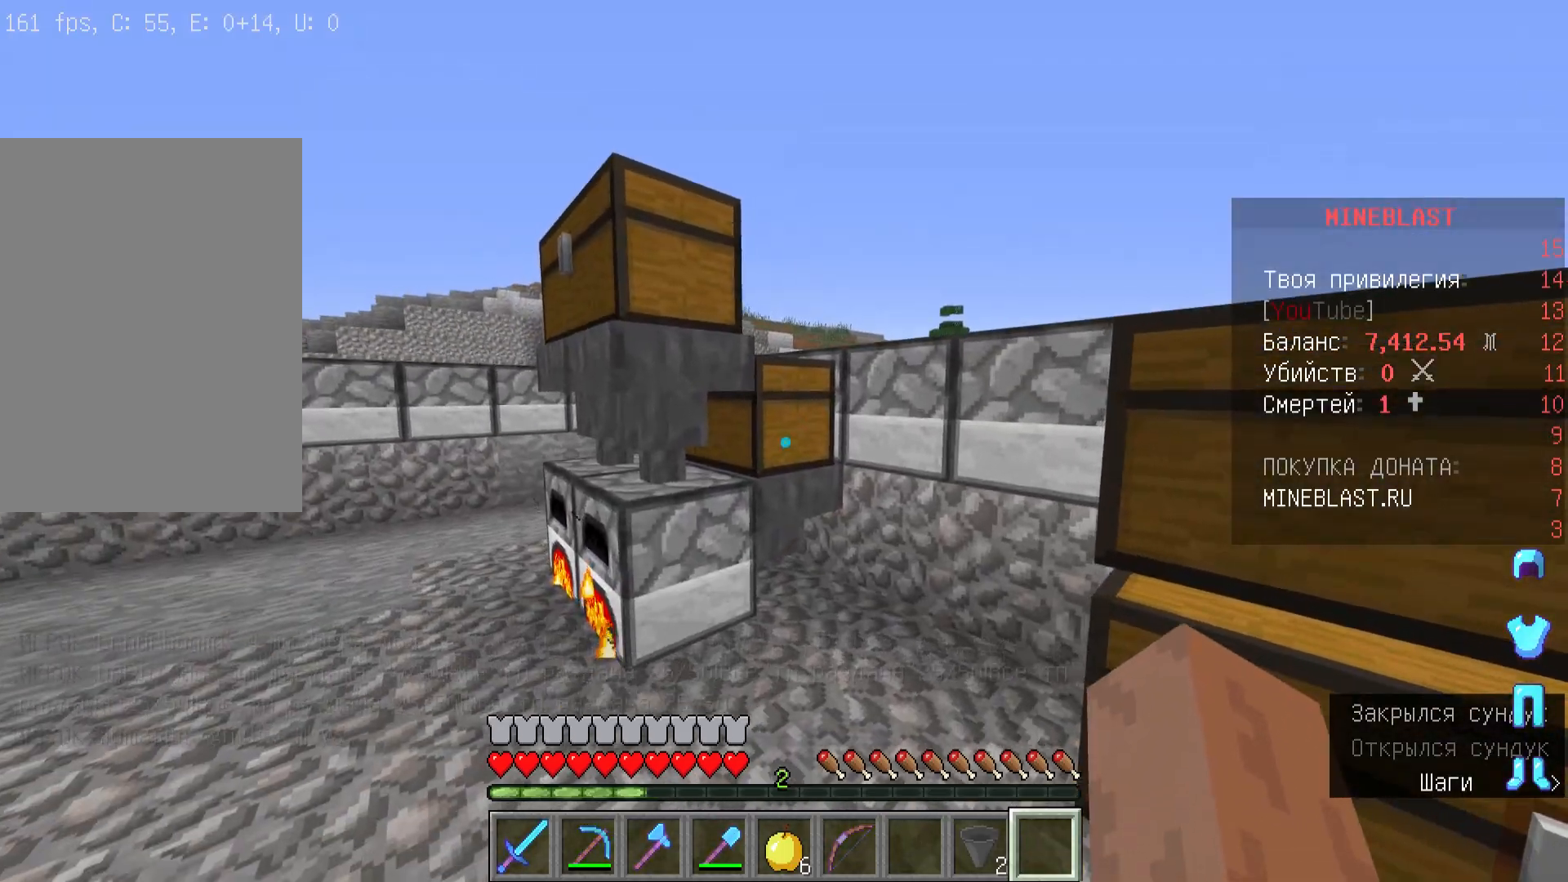
{"keys": [], "mouse": []}
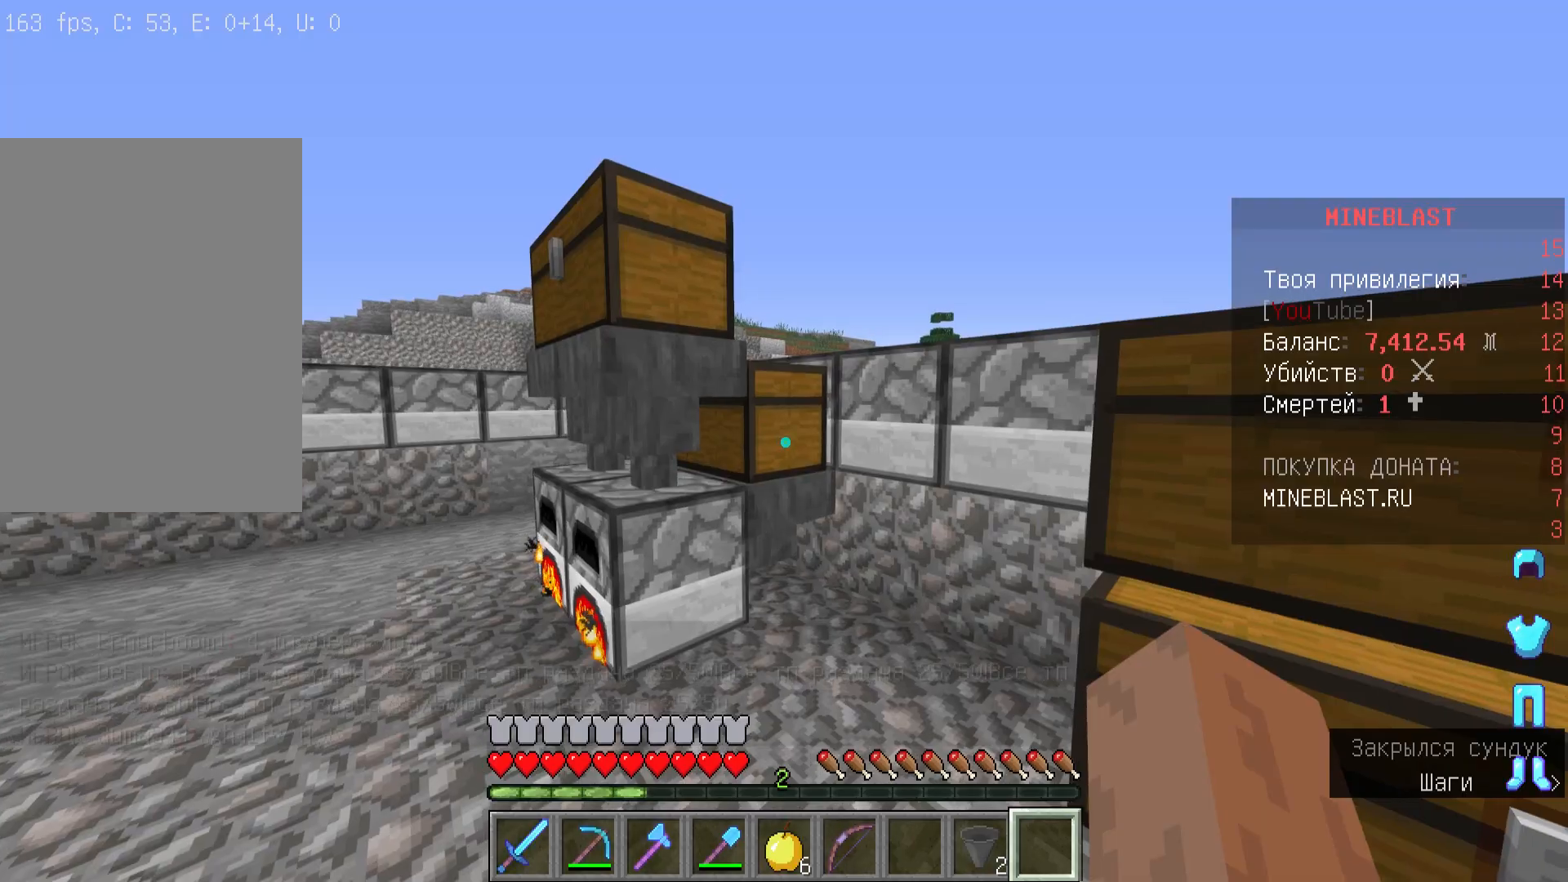
{"keys": [], "mouse": [], "events": [[300, "w", "down"], [400, "w", "up"]]}
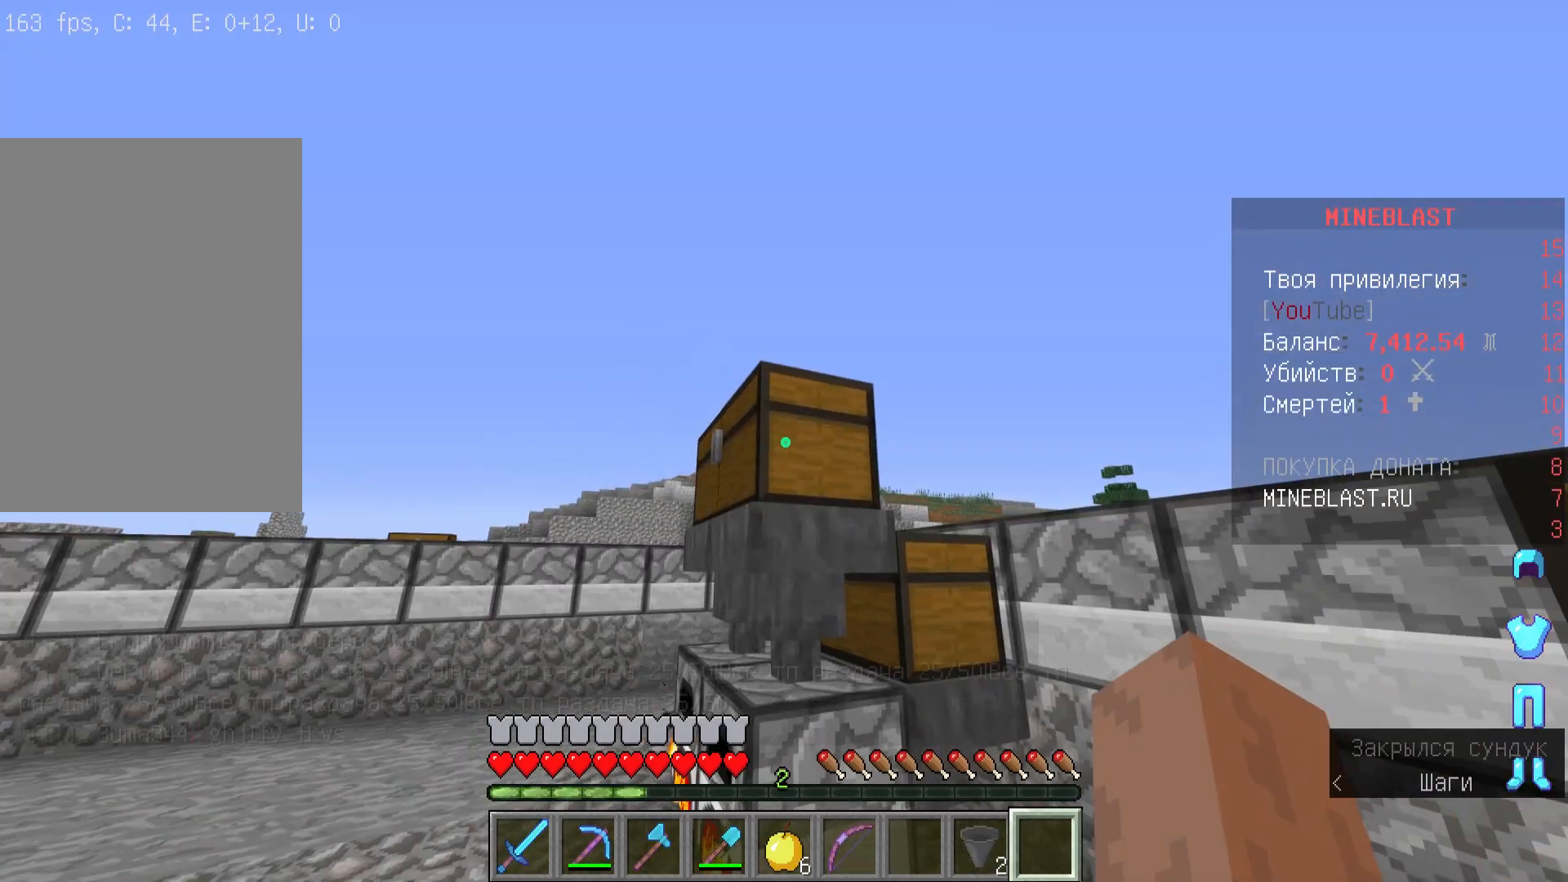
{"keys": [], "mouse": [], "events": []}